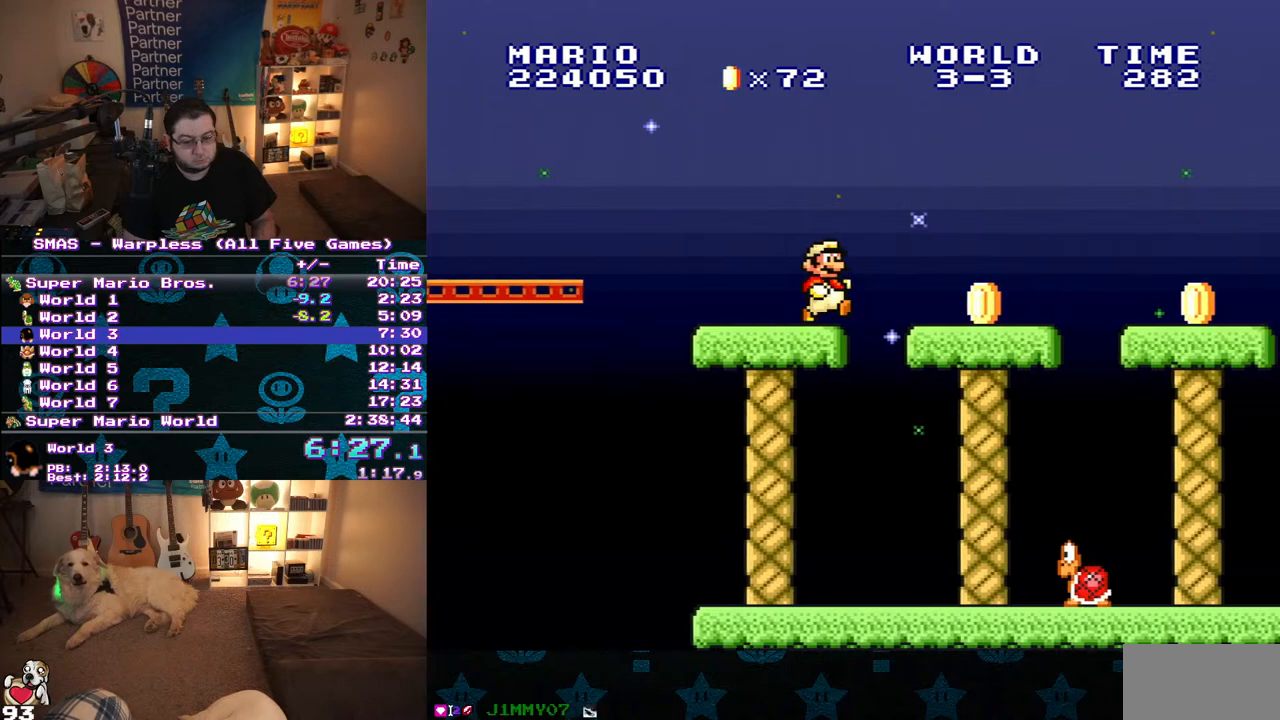
Gameplay with a controller (Nintendo layout); each line is a JSON object with the inputs held at the frame after it (dt_ms = milliseconds from this image to that frame). "events" lists button and stick changes between this image and that frame as [ms after this image, input, new state], when the widget could be followed in between. Not read: L3 R3.
{"dt_ms": 500, "buttons": ["Y", "DPAD_RIGHT"], "events": []}
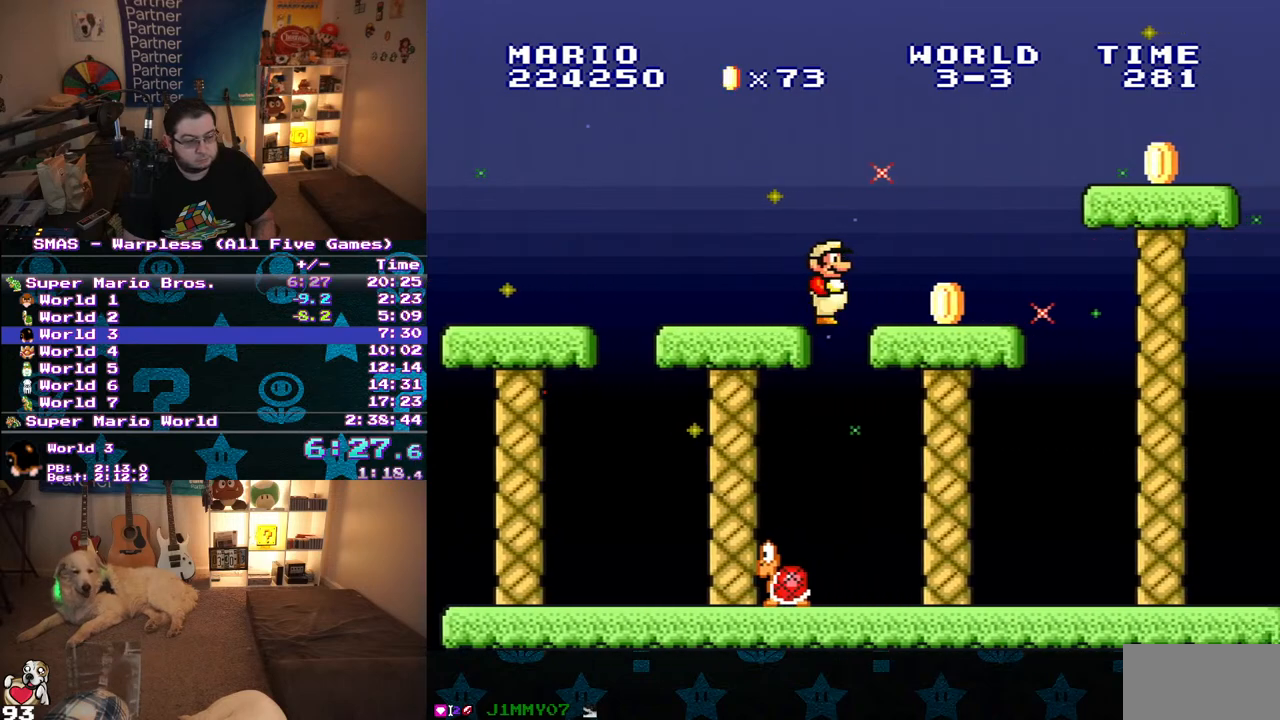
{"dt_ms": 500, "buttons": ["Y", "DPAD_RIGHT"], "events": [[267, "B", "down"], [467, "B", "up"]]}
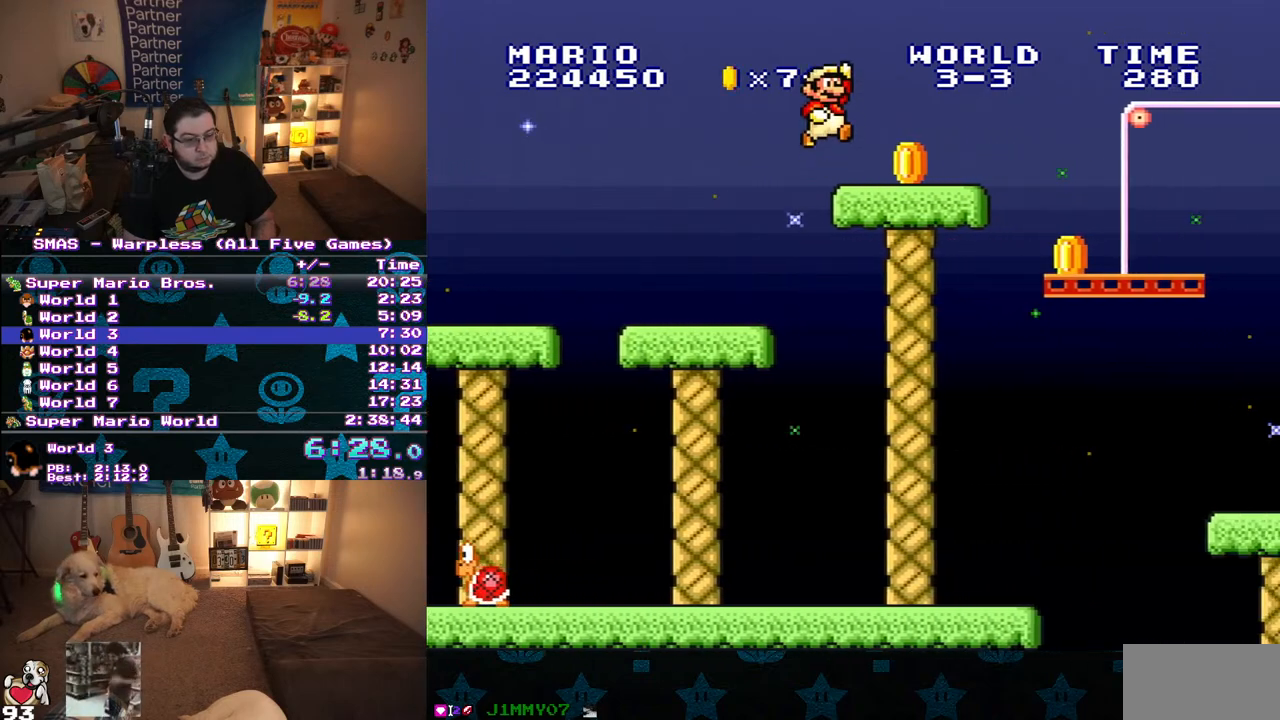
{"dt_ms": 500, "buttons": ["Y", "DPAD_RIGHT"], "events": []}
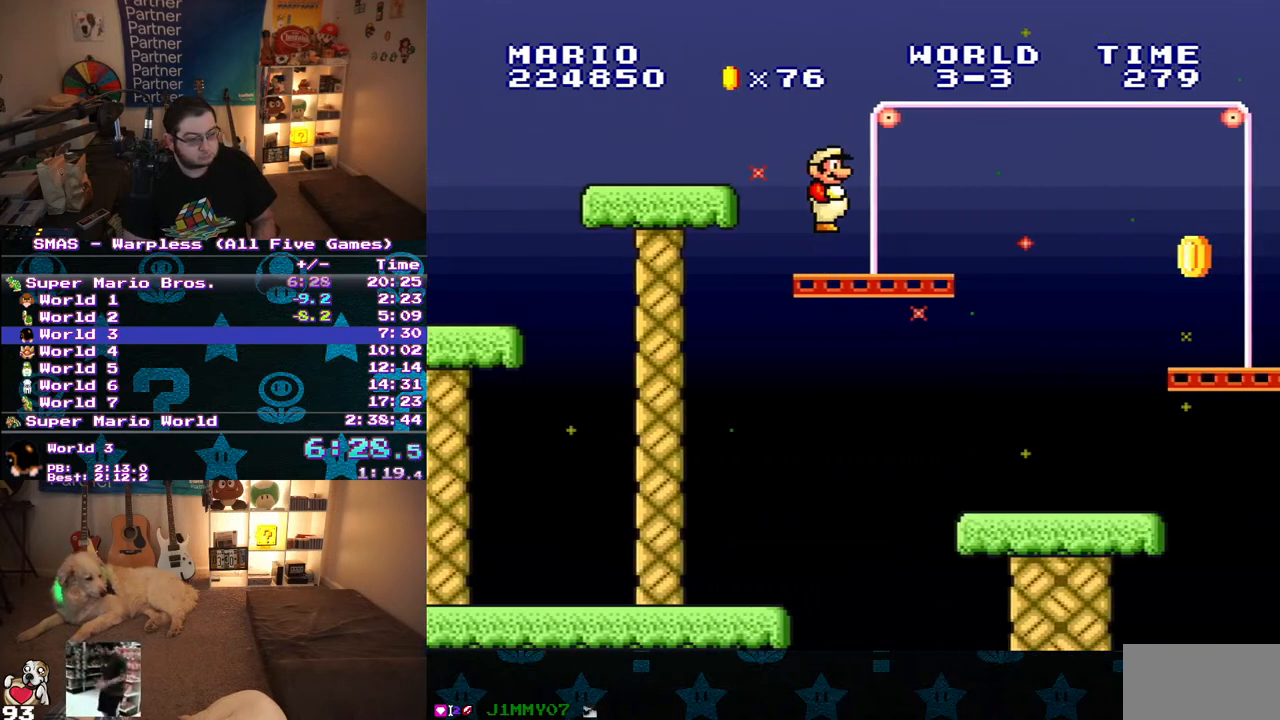
{"dt_ms": 500, "buttons": ["Y", "DPAD_RIGHT"], "events": [[150, "B", "down"], [300, "B", "up"]]}
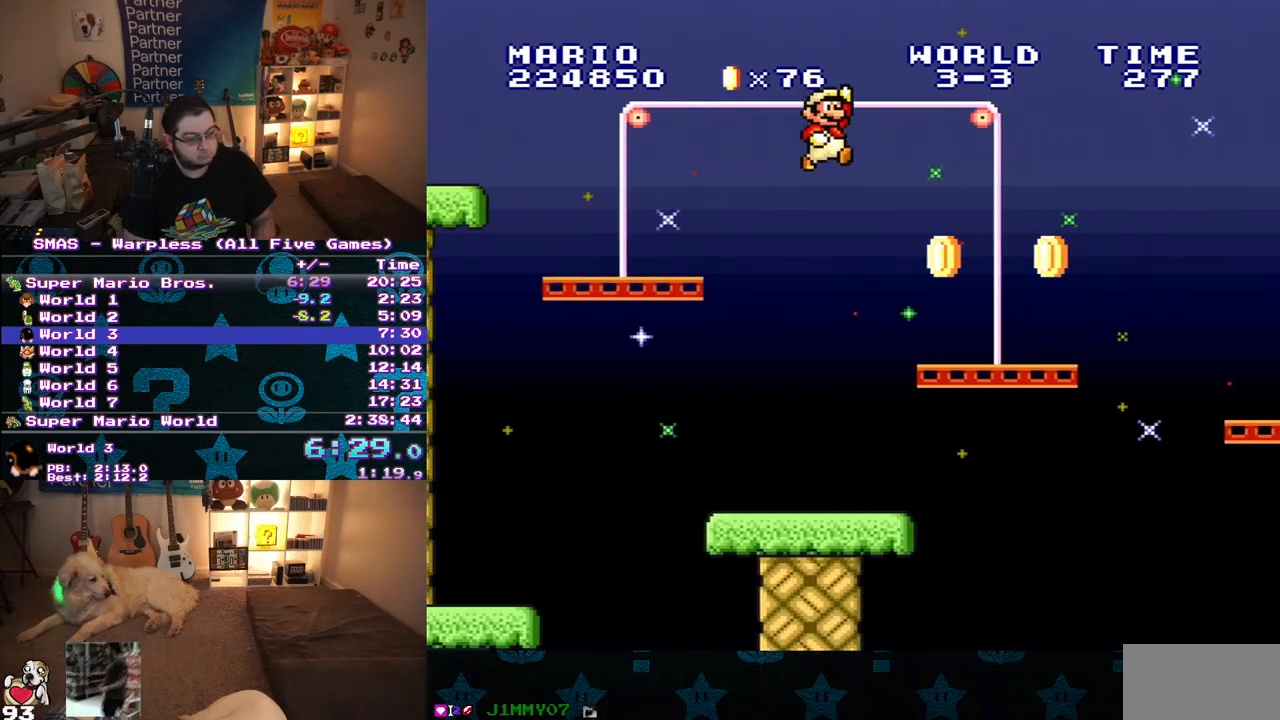
{"dt_ms": 1000, "buttons": ["Y", "DPAD_RIGHT"], "events": [[500, "B", "down"], [950, "B", "up"]]}
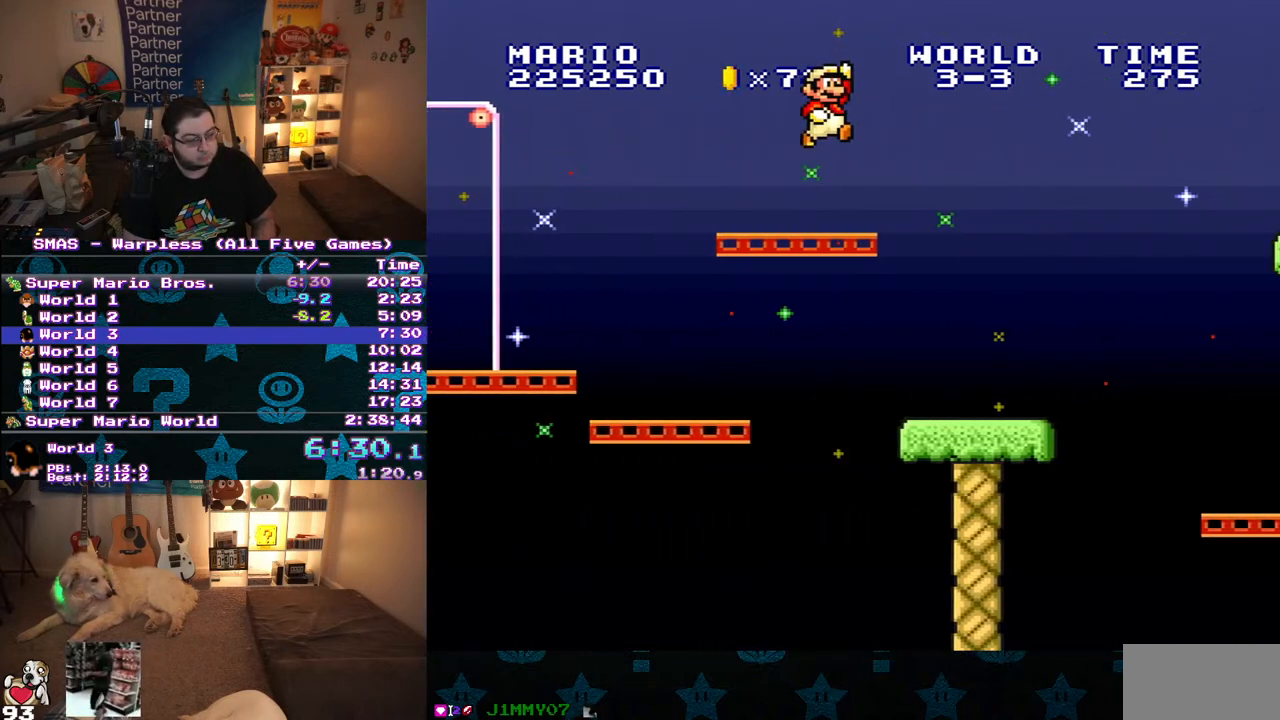
{"dt_ms": 500, "buttons": ["B", "Y", "DPAD_RIGHT"], "events": [[483, "B", "down"]]}
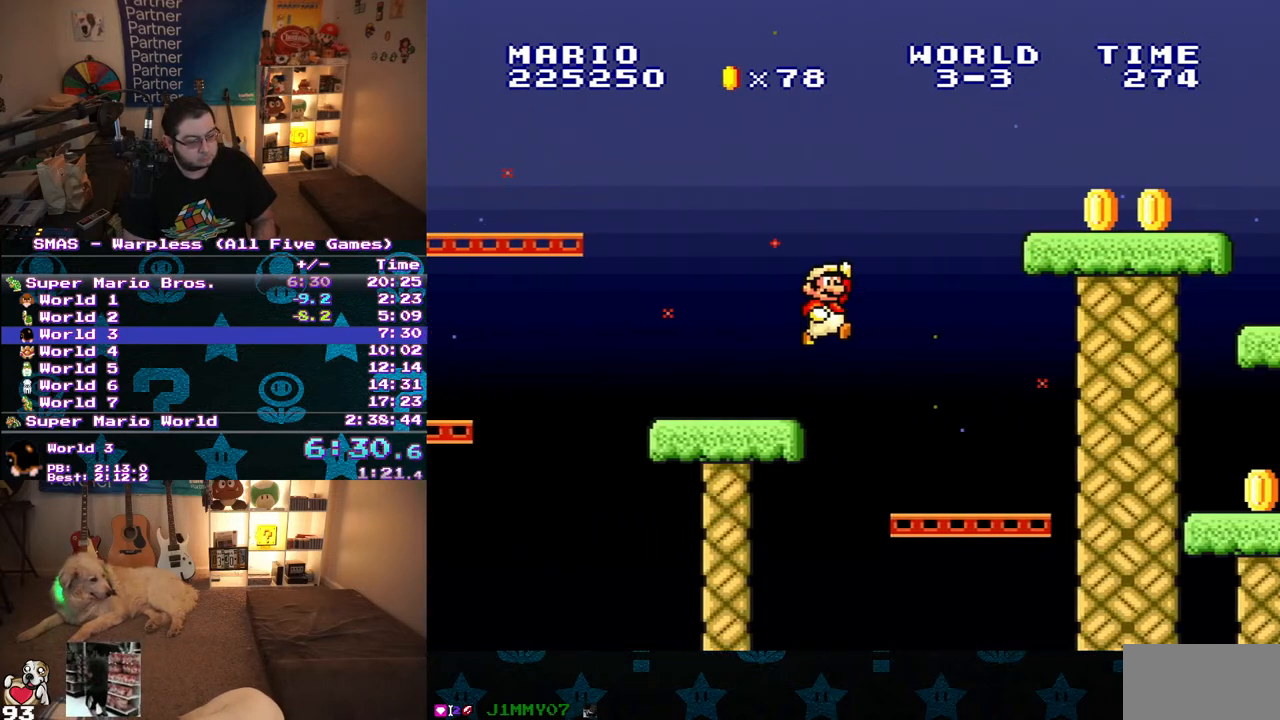
{"dt_ms": 500, "buttons": ["Y", "DPAD_RIGHT"], "events": [[300, "B", "up"]]}
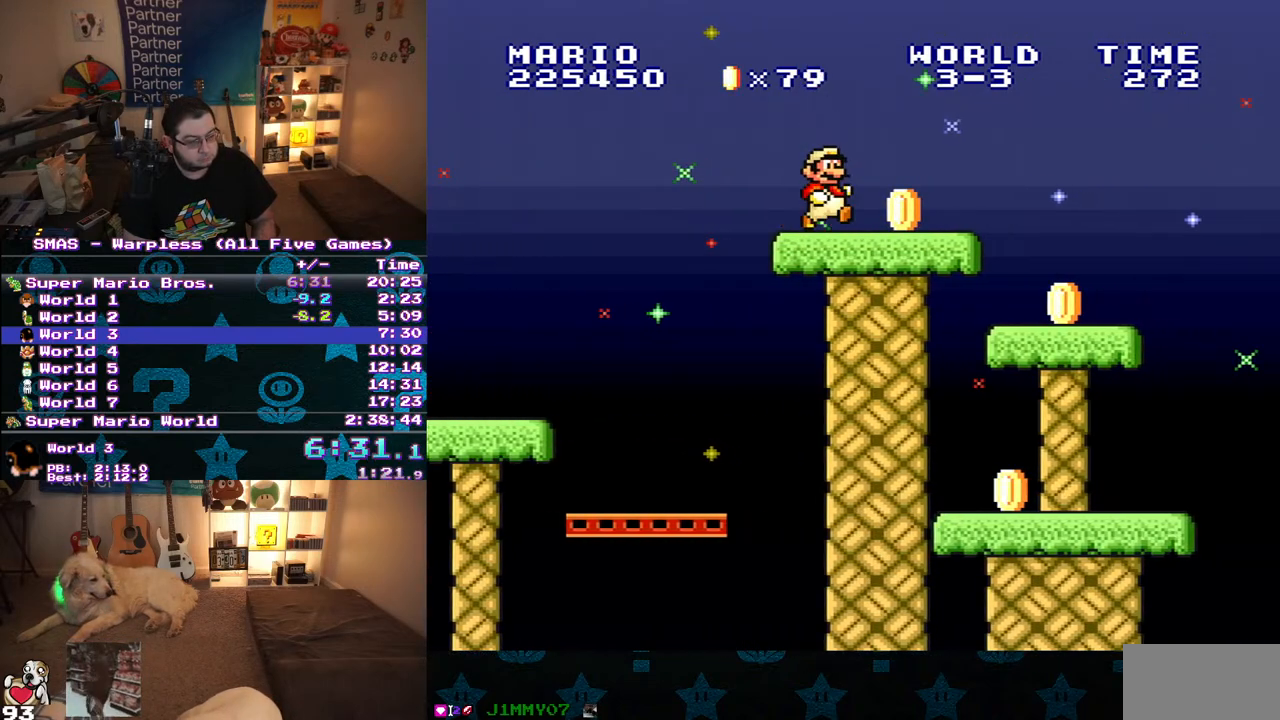
{"dt_ms": 500, "buttons": ["Y", "DPAD_RIGHT"], "events": []}
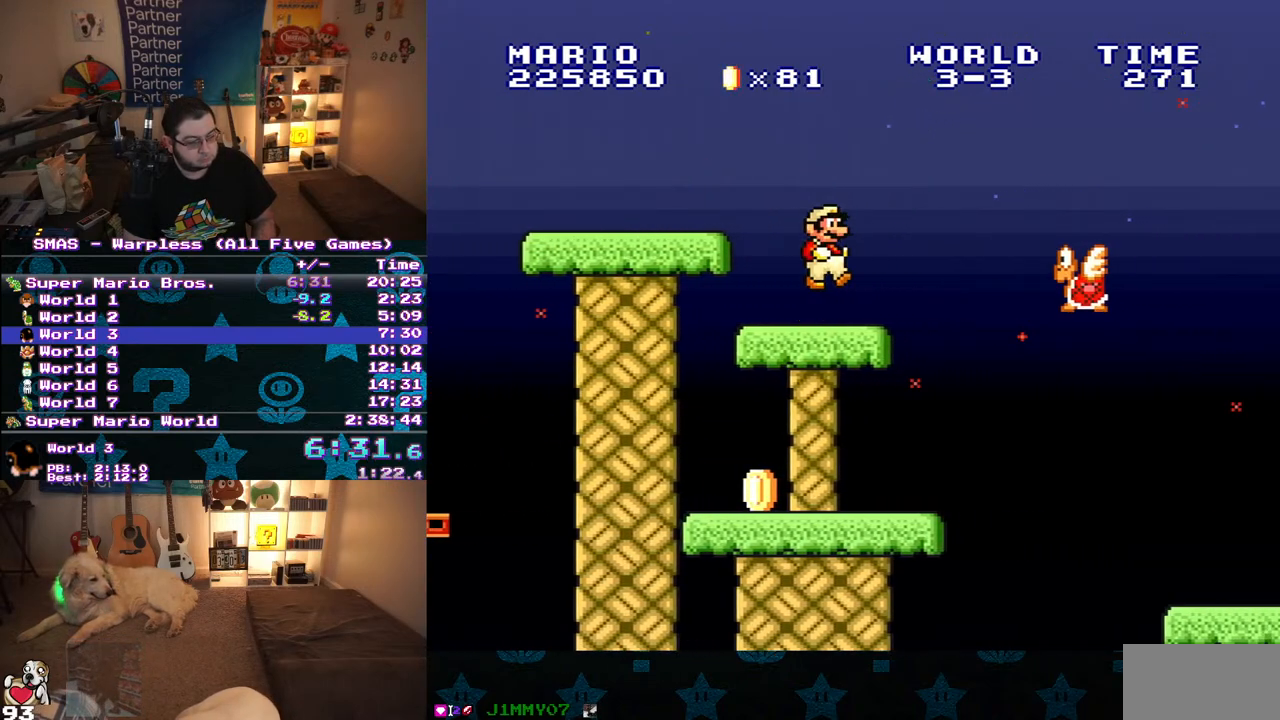
{"dt_ms": 500, "buttons": ["Y", "DPAD_RIGHT"], "events": [[183, "B", "down"], [283, "Y", "up"], [417, "Y", "down"], [467, "B", "up"]]}
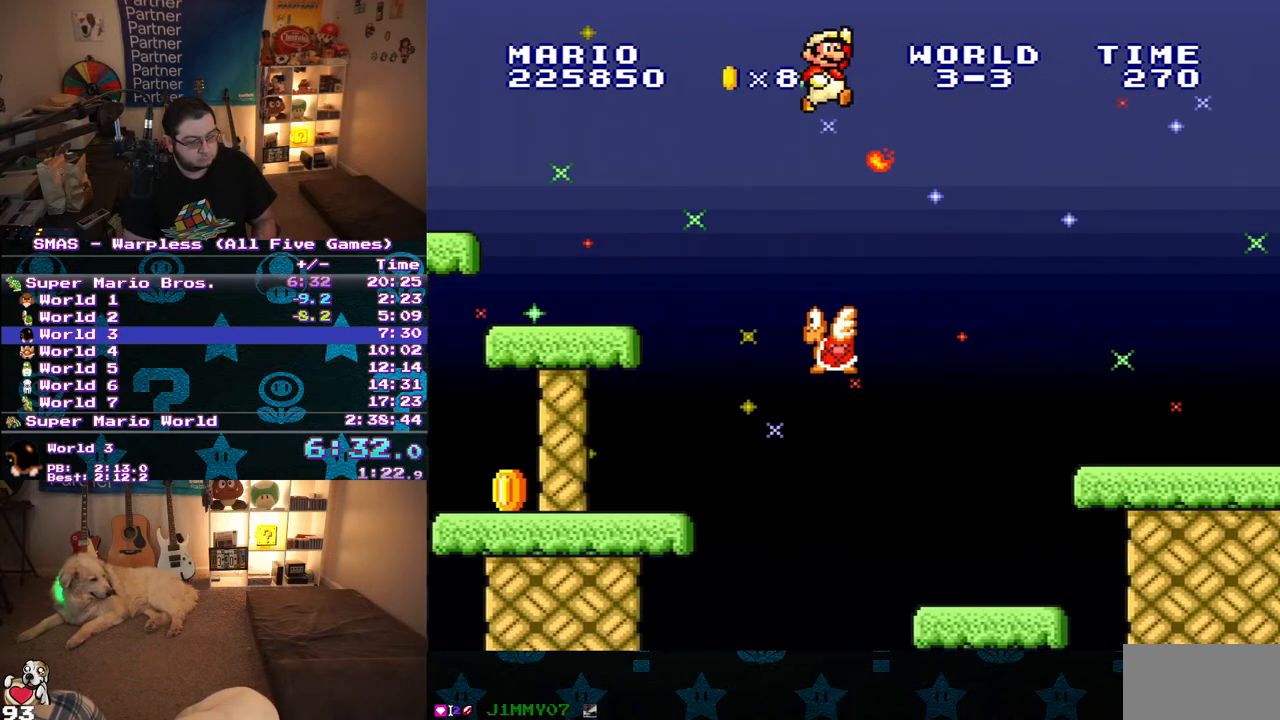
{"dt_ms": 500, "buttons": ["Y", "DPAD_RIGHT"], "events": [[17, "Y", "up"], [67, "Y", "down"]]}
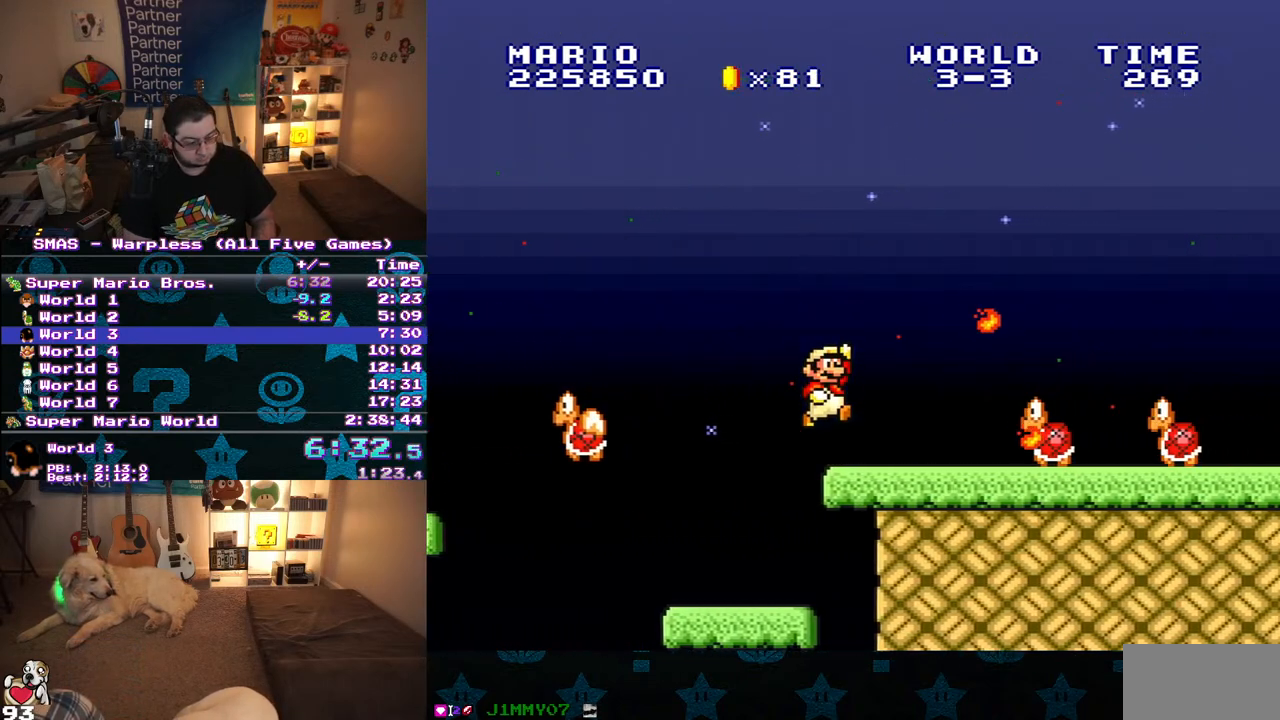
{"dt_ms": 500, "buttons": ["Y", "DPAD_RIGHT"], "events": []}
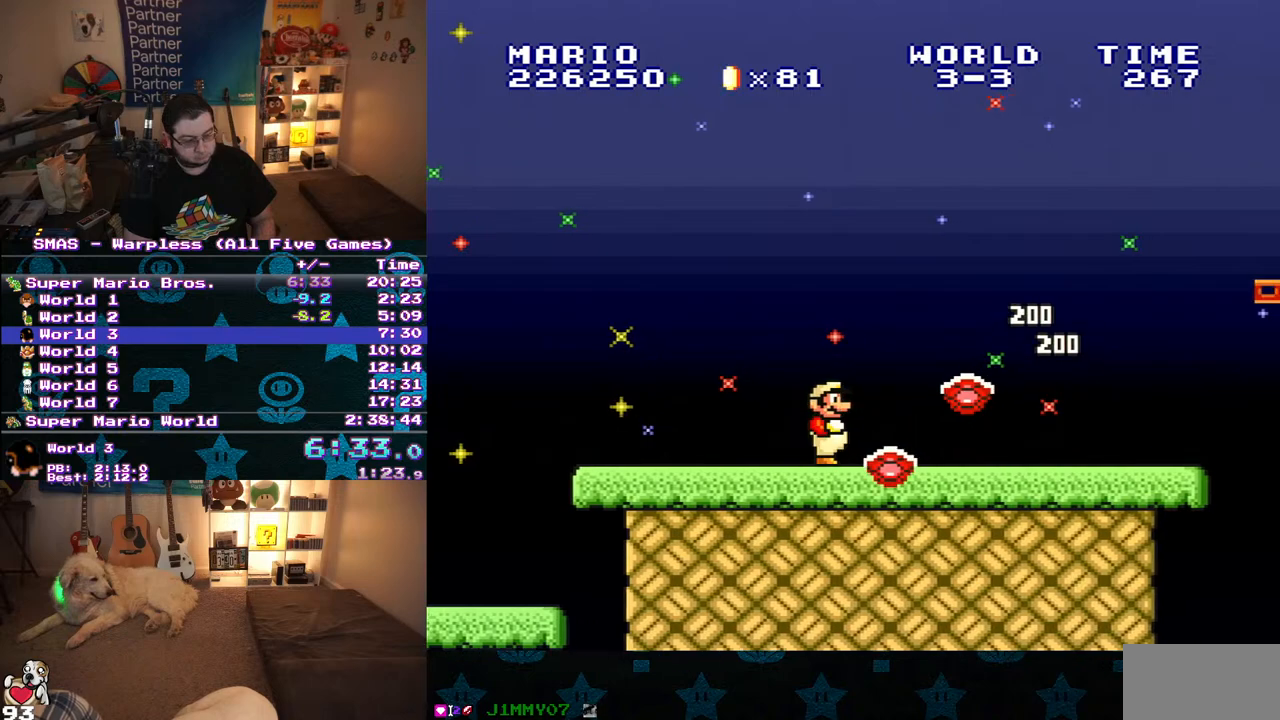
{"dt_ms": 500, "buttons": ["B", "Y", "DPAD_RIGHT"], "events": [[267, "B", "down"]]}
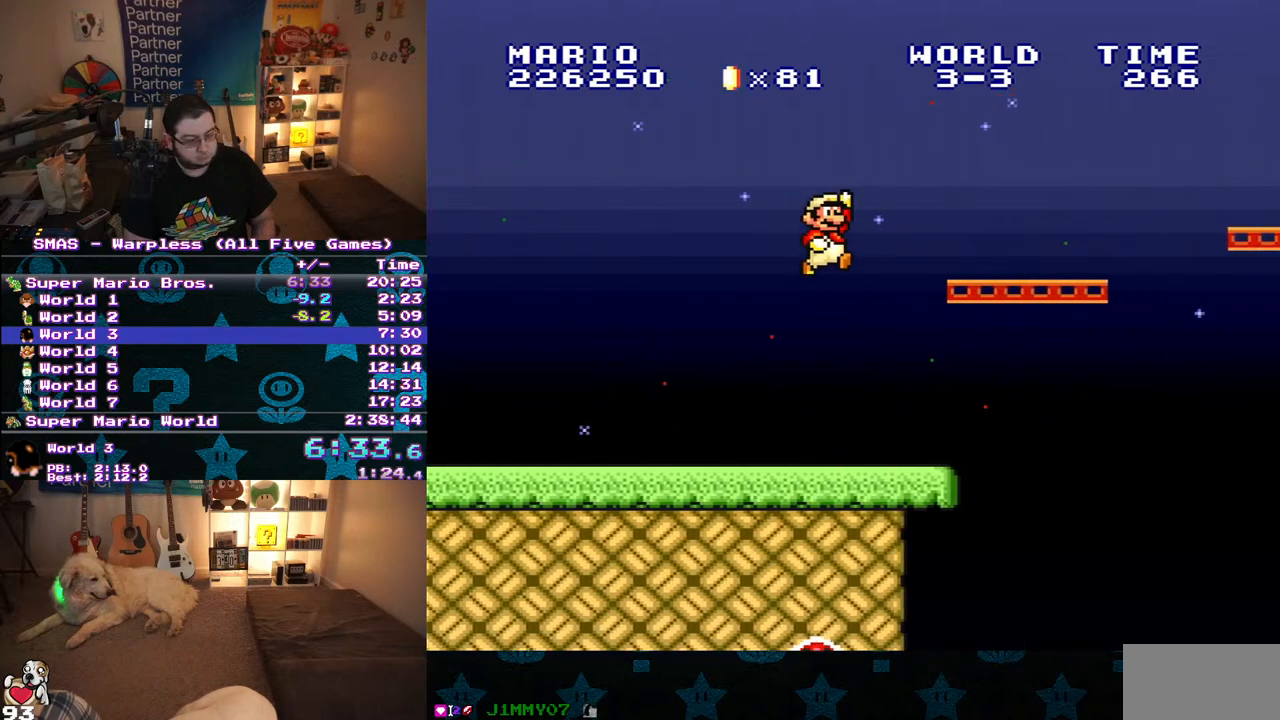
{"dt_ms": 500, "buttons": ["B", "Y", "DPAD_RIGHT"], "events": [[117, "B", "up"], [333, "B", "down"]]}
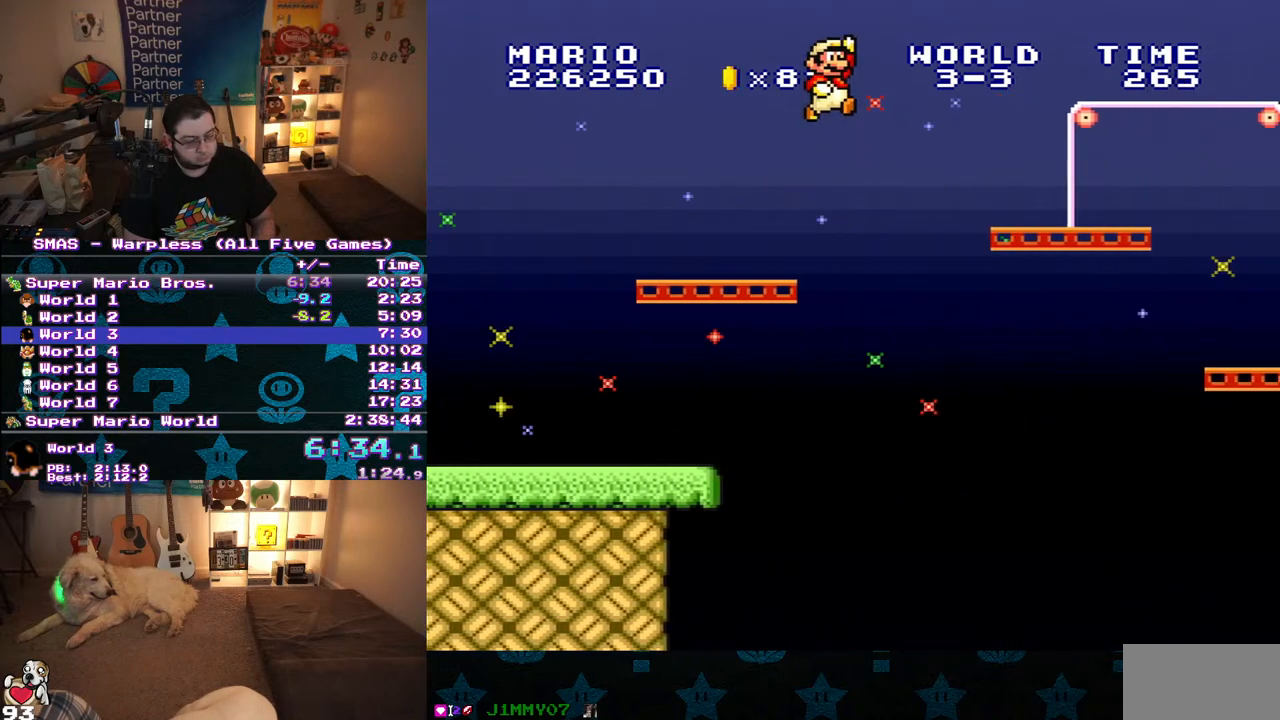
{"dt_ms": 500, "buttons": ["Y", "DPAD_RIGHT"], "events": [[100, "B", "up"]]}
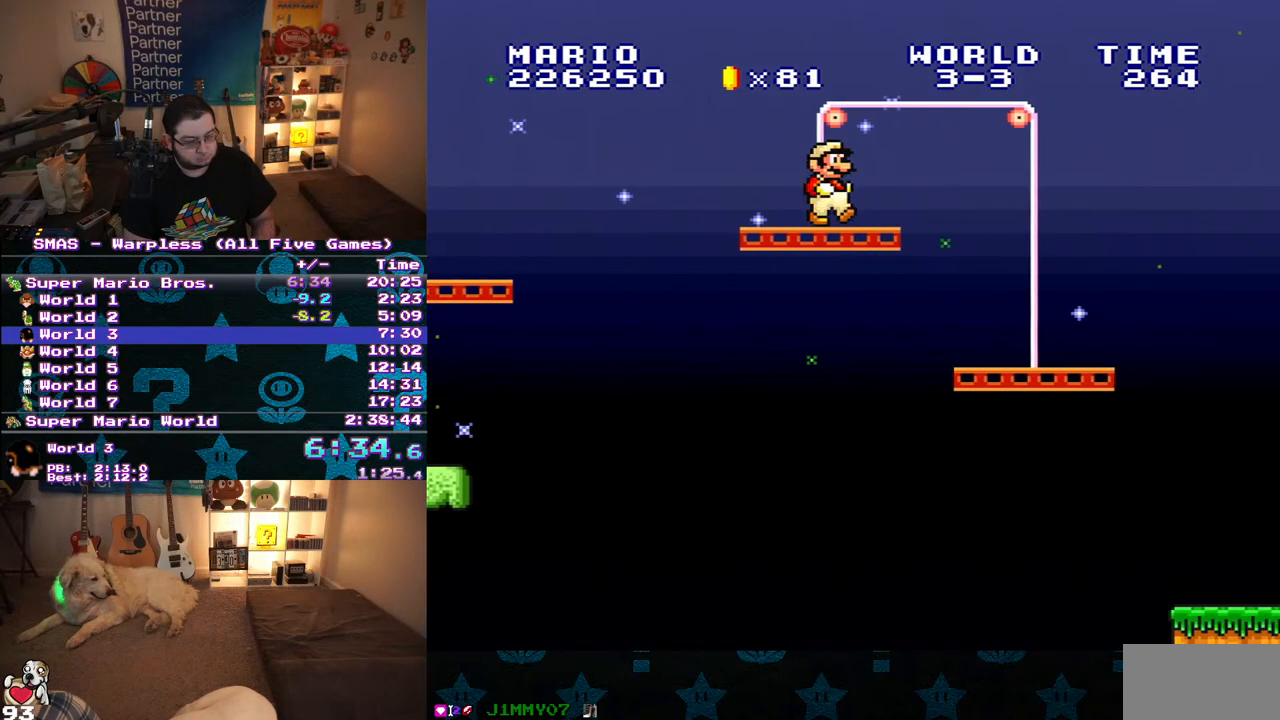
{"dt_ms": 500, "buttons": ["Y", "DPAD_RIGHT"], "events": []}
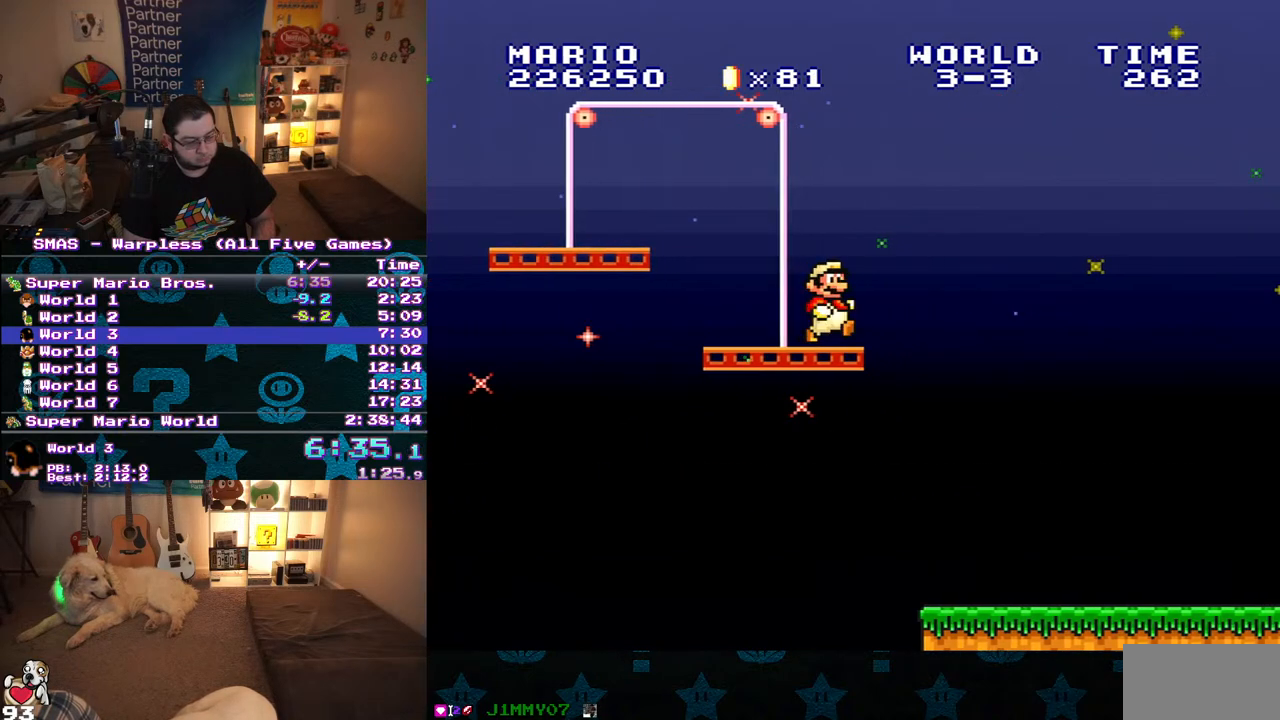
{"dt_ms": 500, "buttons": ["B", "Y", "DPAD_RIGHT"], "events": [[150, "B", "down"]]}
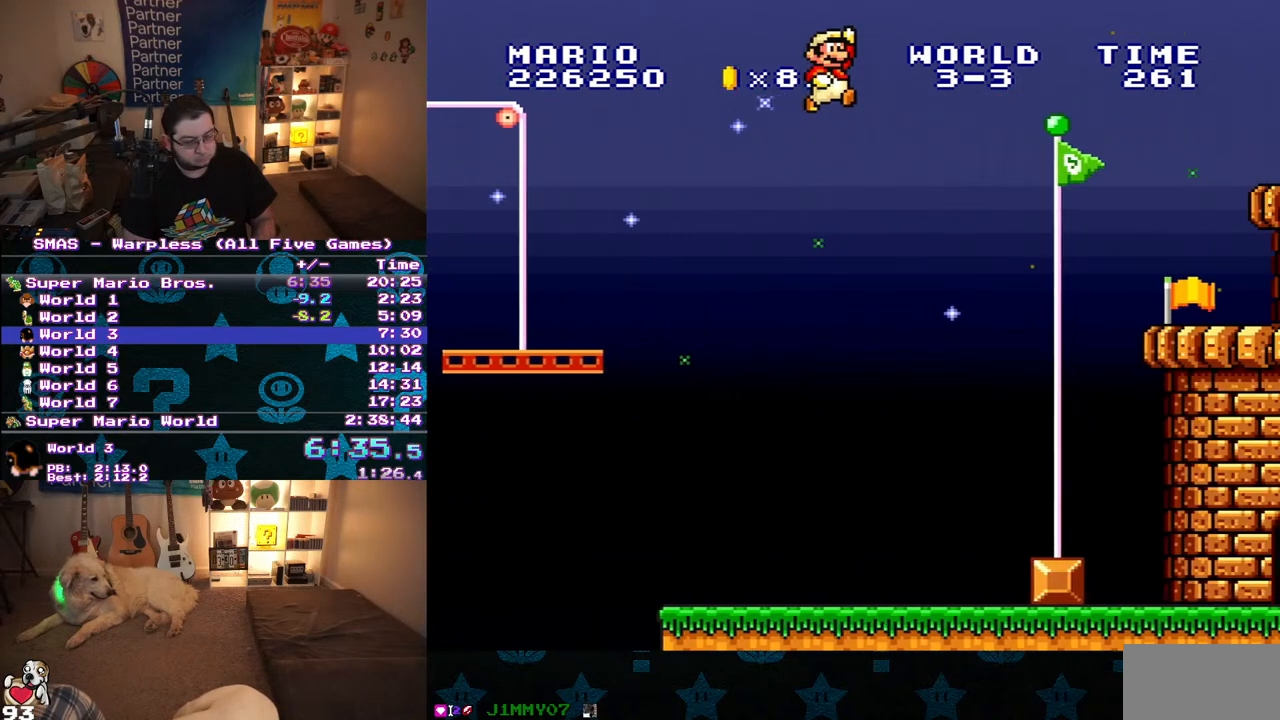
{"dt_ms": 500, "buttons": ["B", "Y", "DPAD_RIGHT"], "events": [[300, "Y", "up"], [433, "Y", "down"]]}
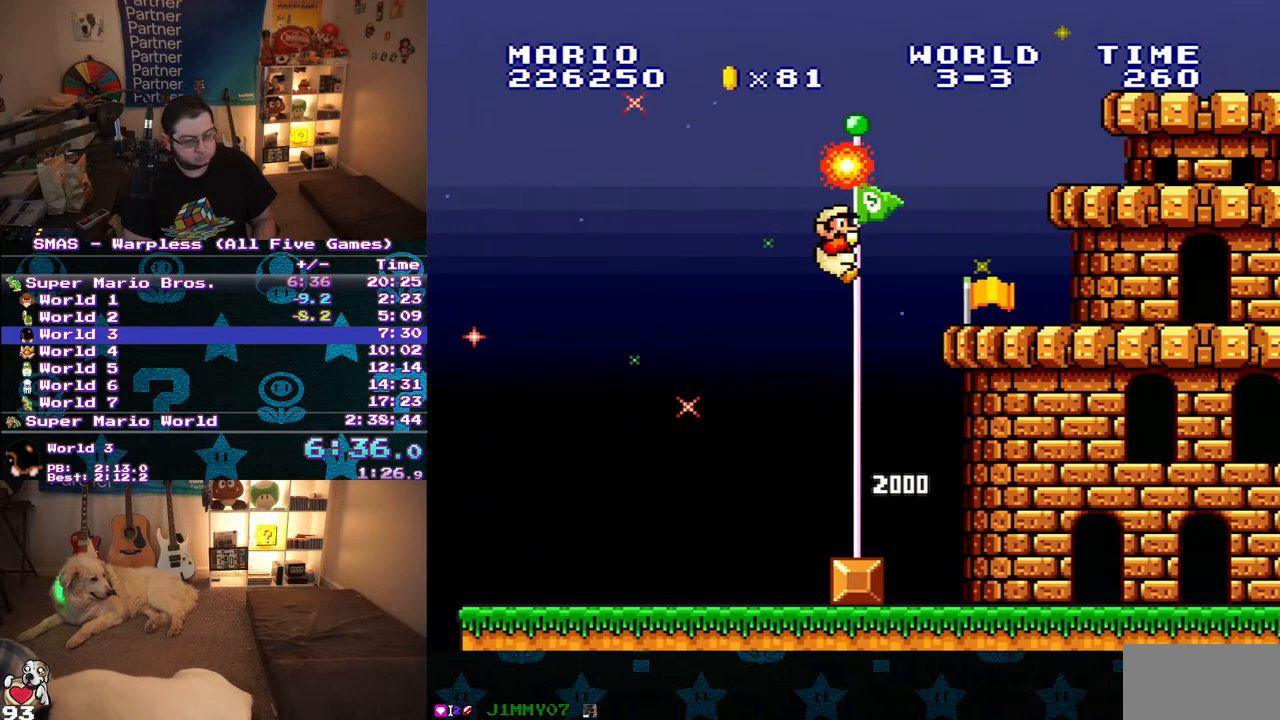
{"dt_ms": 500, "buttons": [], "events": [[433, "B", "up"], [467, "Y", "up"], [483, "DPAD_RIGHT", "up"]]}